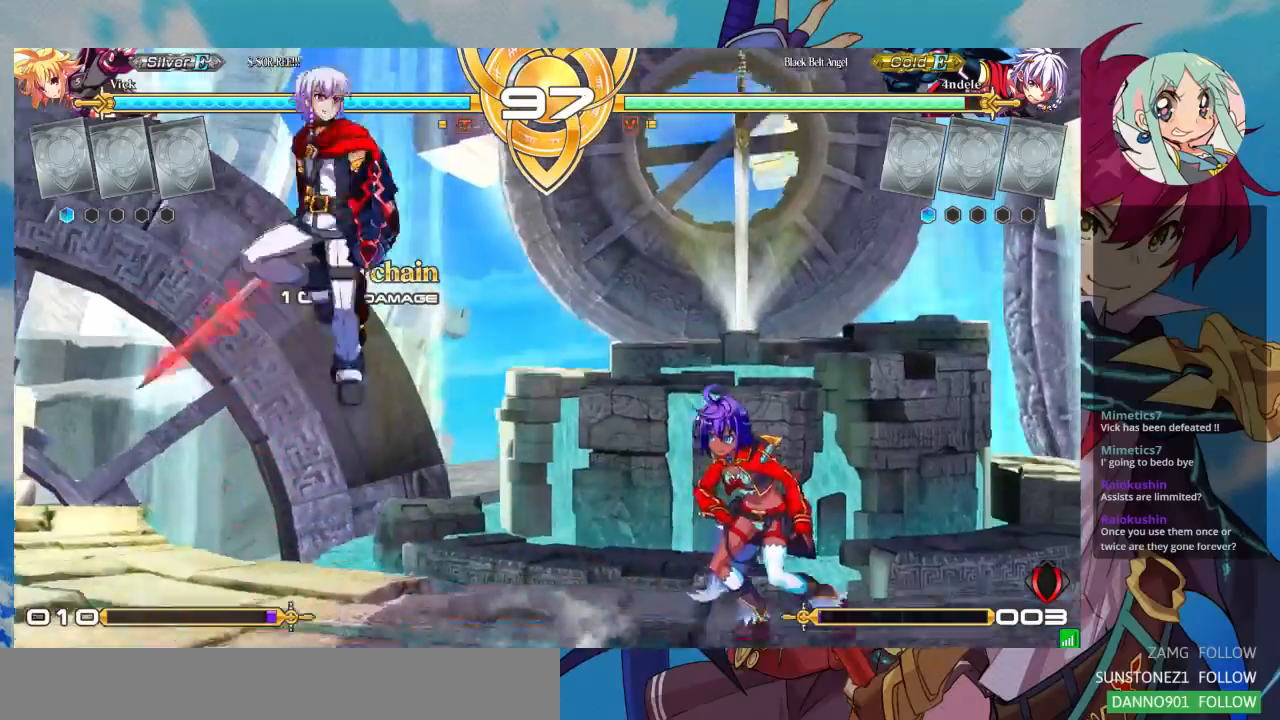
Gameplay with a controller (arcade stick); each line is a JSON object with the inputs held at the frame after it (dt_ms = milliseconds from this image to that frame). "events" lists button and stick changes between this image and that frame as [ms after this image, input, new state], when the widget could be followed in between. Not read: L3 R3.
{"dt_ms": 500, "buttons": [], "left_stick": "center", "events": [[333, "left_stick", "up"], [400, "left_stick", "center"]]}
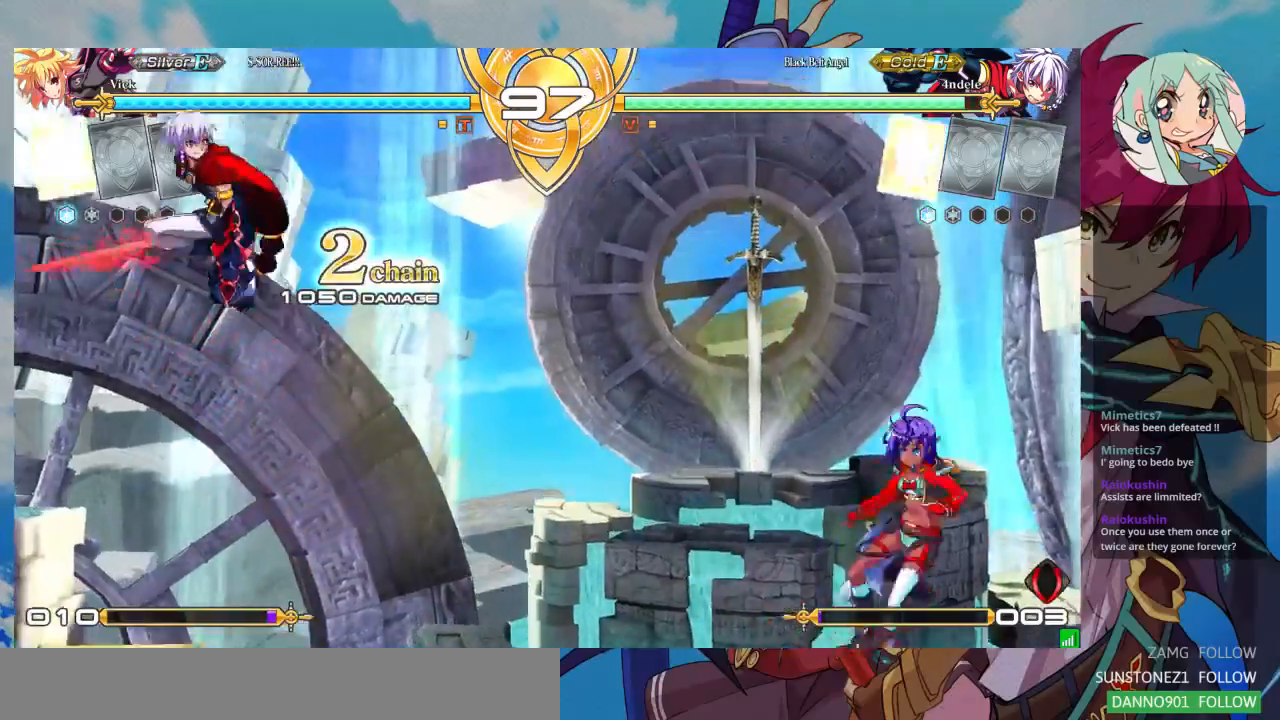
{"dt_ms": 500, "buttons": [], "left_stick": "center", "events": [[100, "left_stick", "right"], [300, "SQUARE", "down"], [300, "left_stick", "center"], [400, "SQUARE", "up"]]}
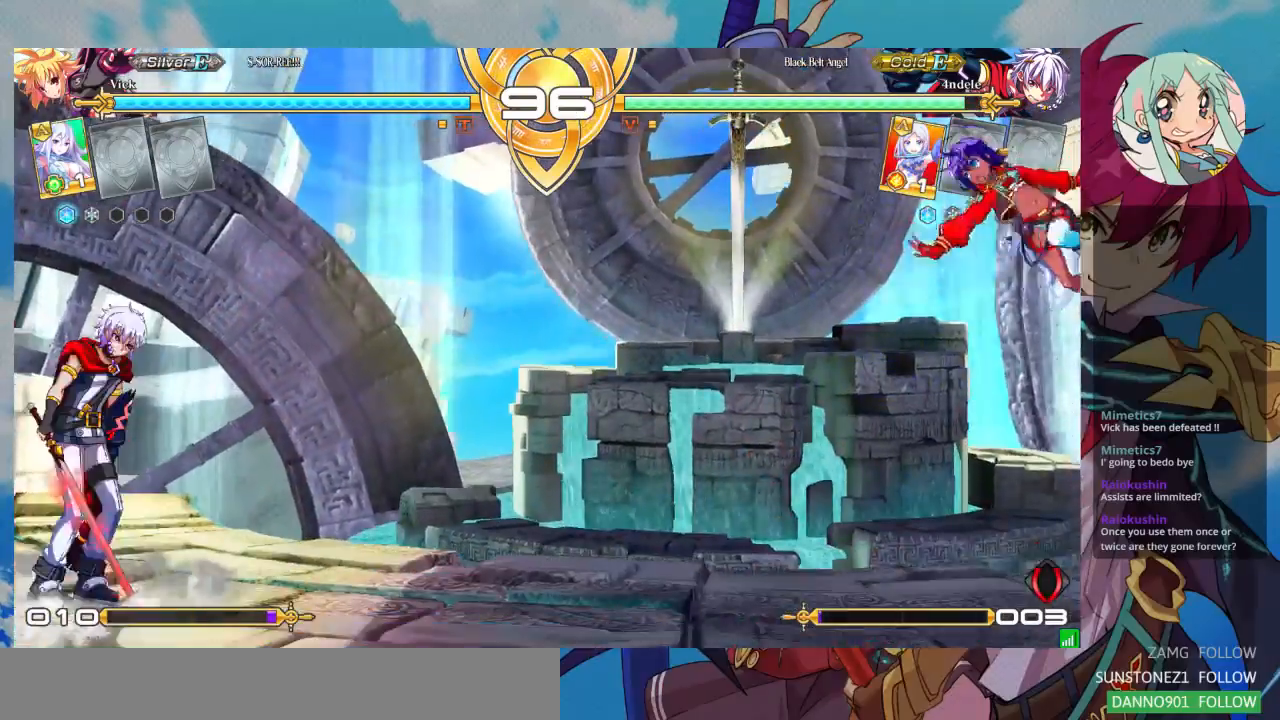
{"dt_ms": 500, "buttons": [], "left_stick": "right", "events": [[300, "left_stick", "left"], [367, "left_stick", "down"], [433, "left_stick", "right"], [467, "SQUARE", "down"], [500, "SQUARE", "up"]]}
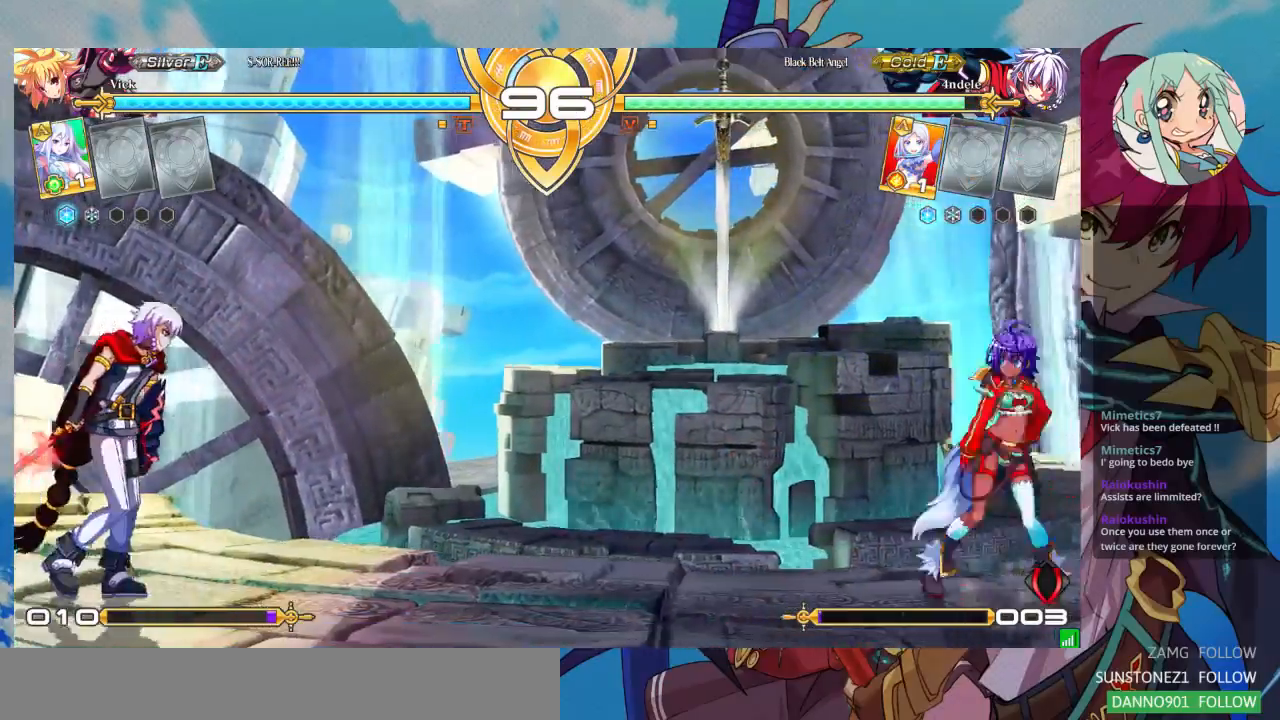
{"dt_ms": 500, "buttons": [], "left_stick": "center"}
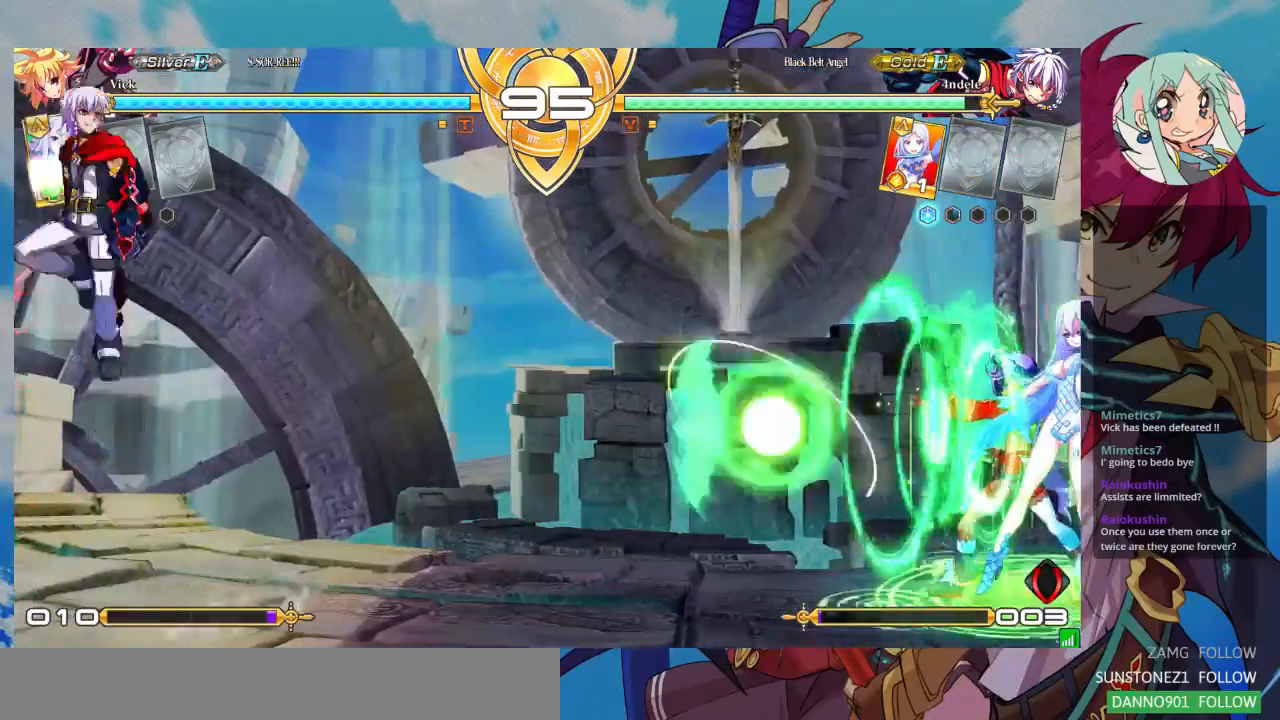
{"dt_ms": 500, "buttons": [], "left_stick": "left", "events": [[167, "left_stick", "left"], [233, "left_stick", "center"], [300, "left_stick", "left"]]}
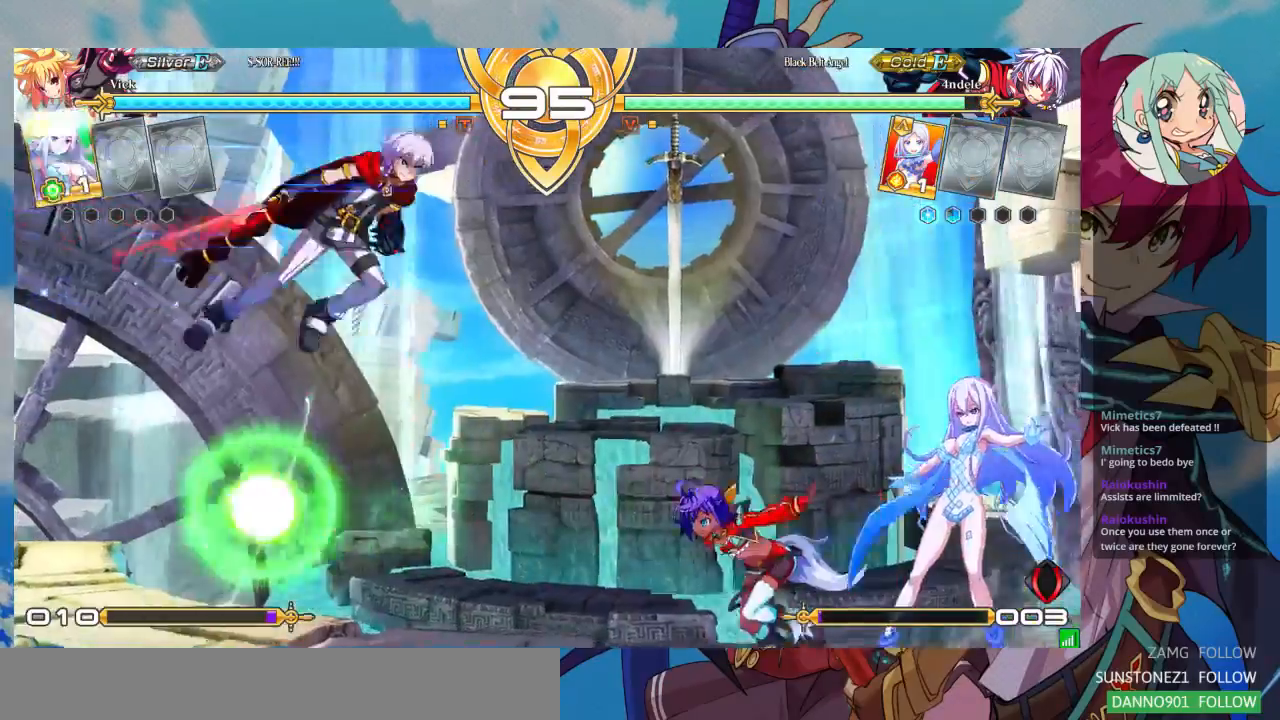
{"dt_ms": 500, "buttons": [], "left_stick": "center"}
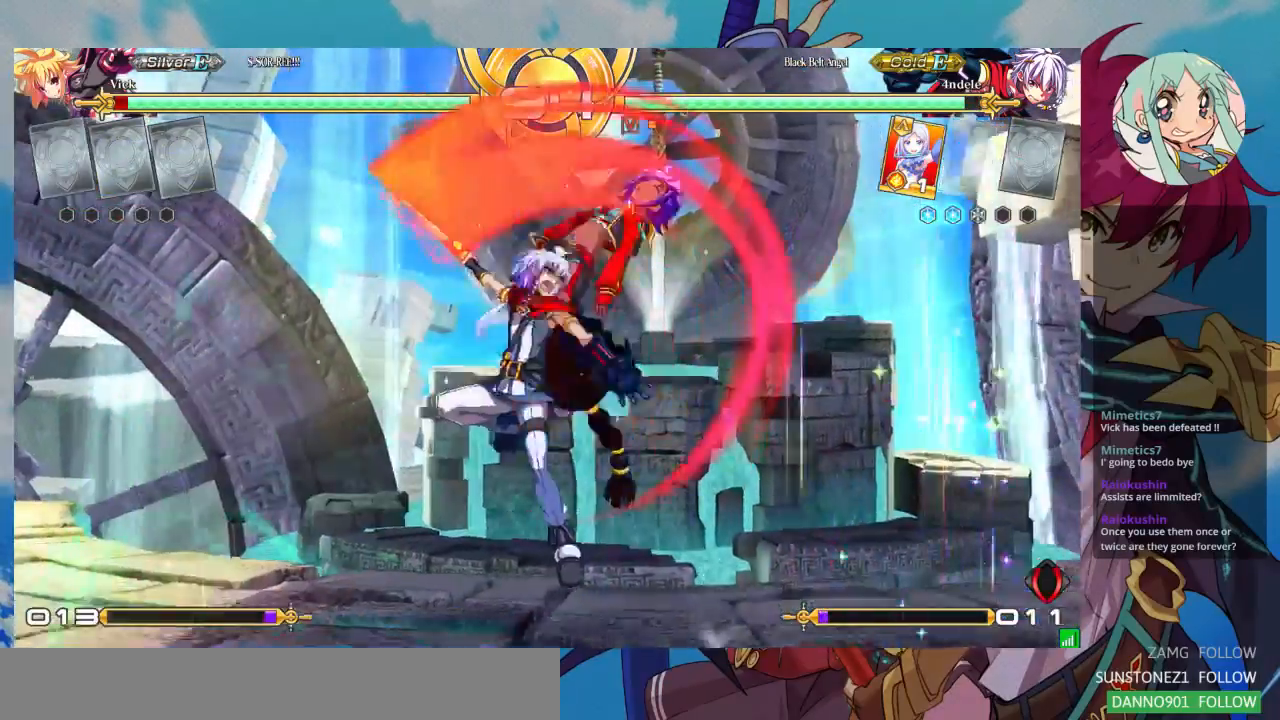
{"dt_ms": 500, "buttons": ["SQUARE"], "left_stick": "down-right"}
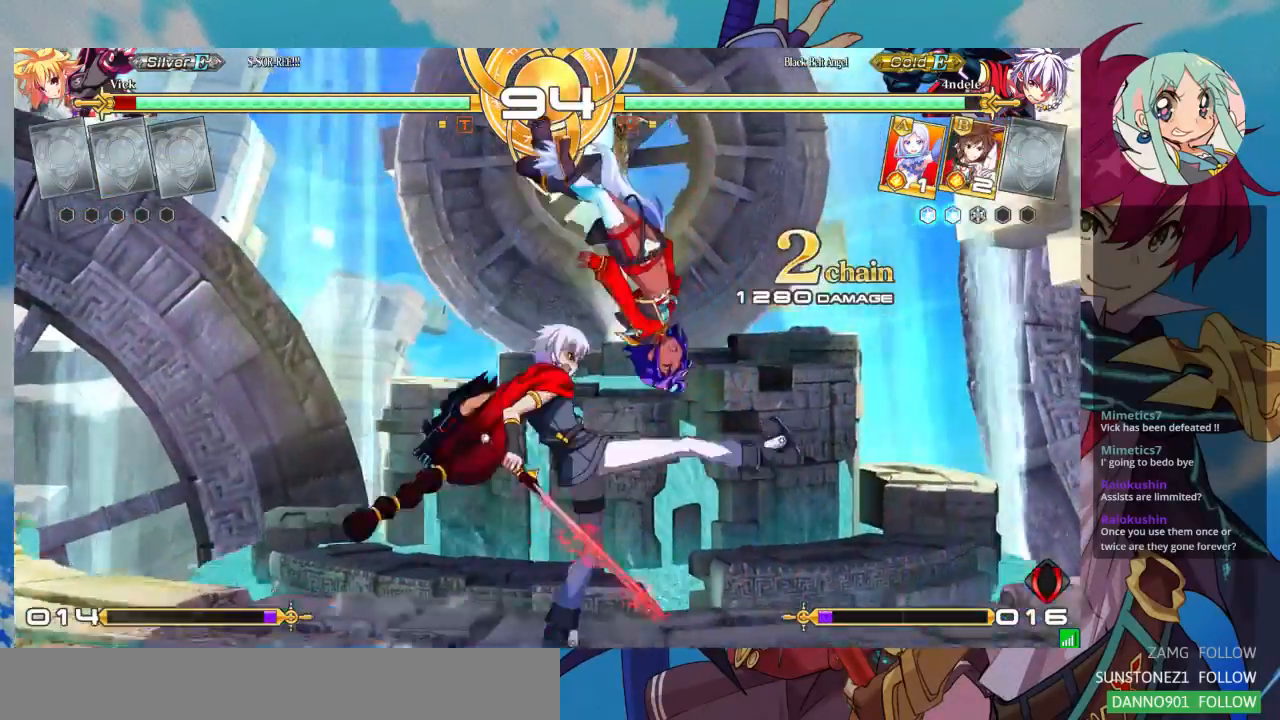
{"dt_ms": 500, "buttons": [], "left_stick": "up-left", "events": [[133, "SQUARE", "up"], [367, "left_stick", "up-left"]]}
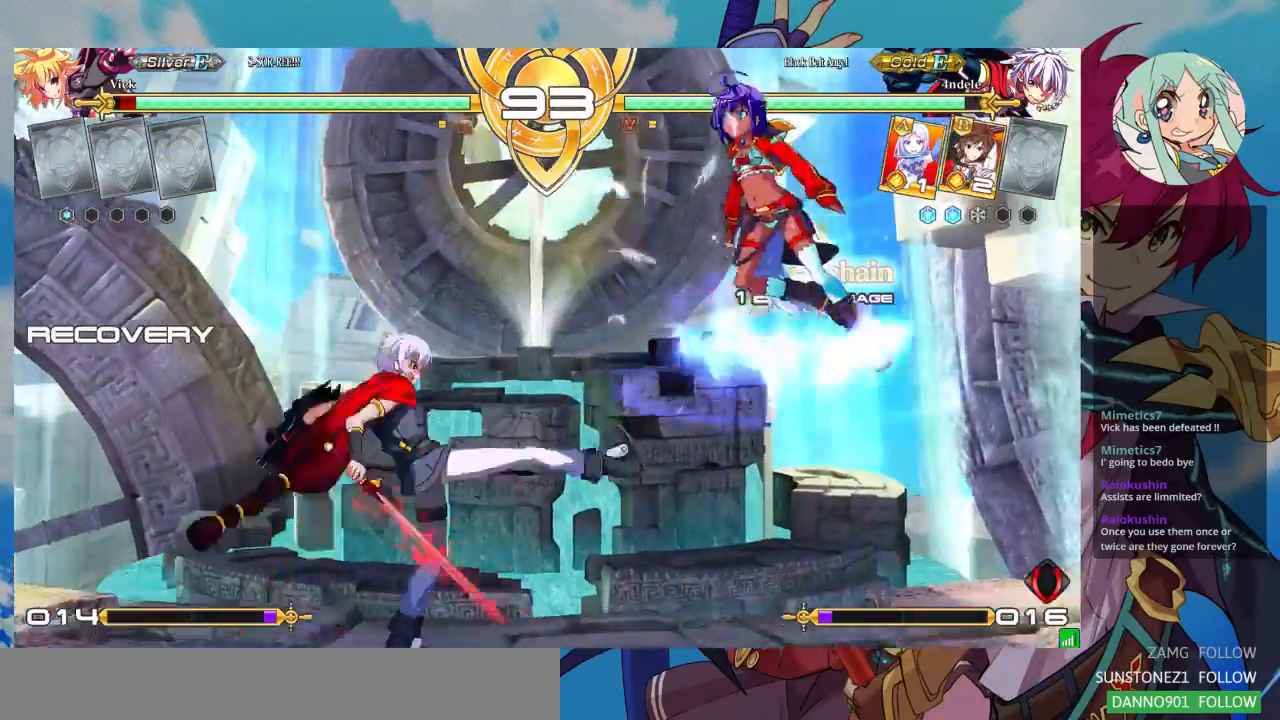
{"dt_ms": 1000, "buttons": [], "left_stick": "center"}
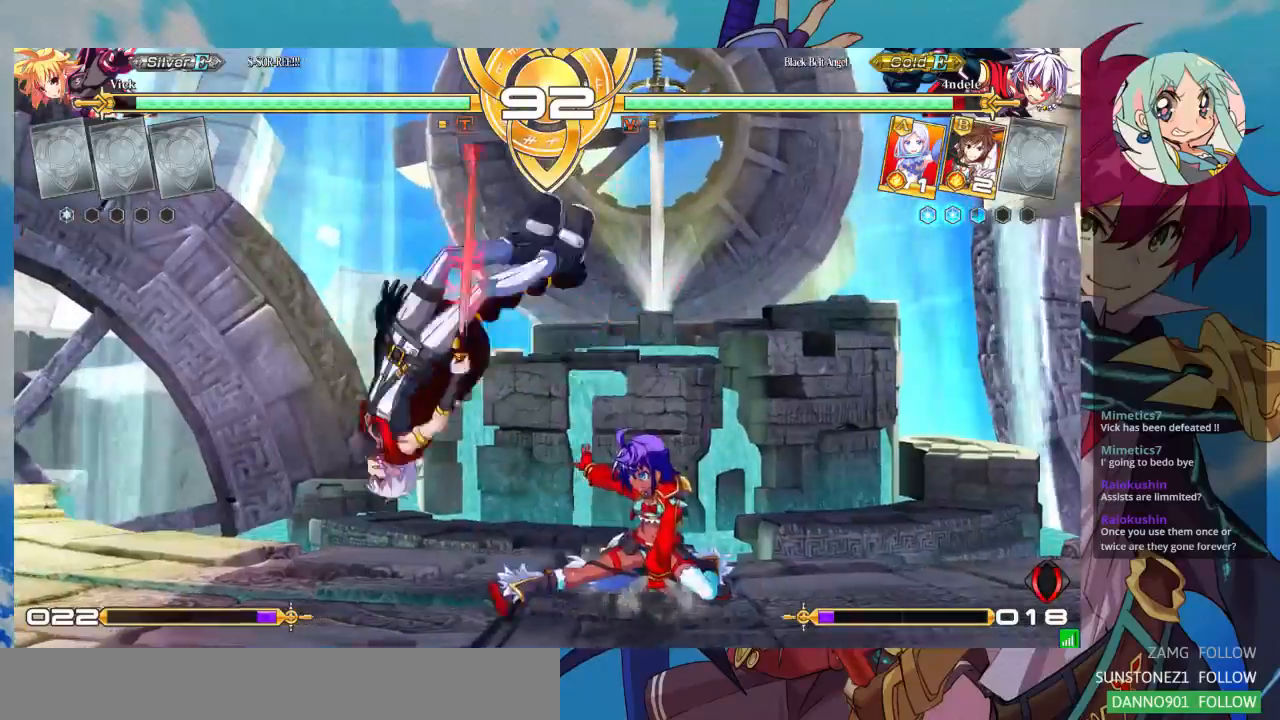
{"dt_ms": 500, "buttons": [], "left_stick": "left", "events": [[267, "left_stick", "left"]]}
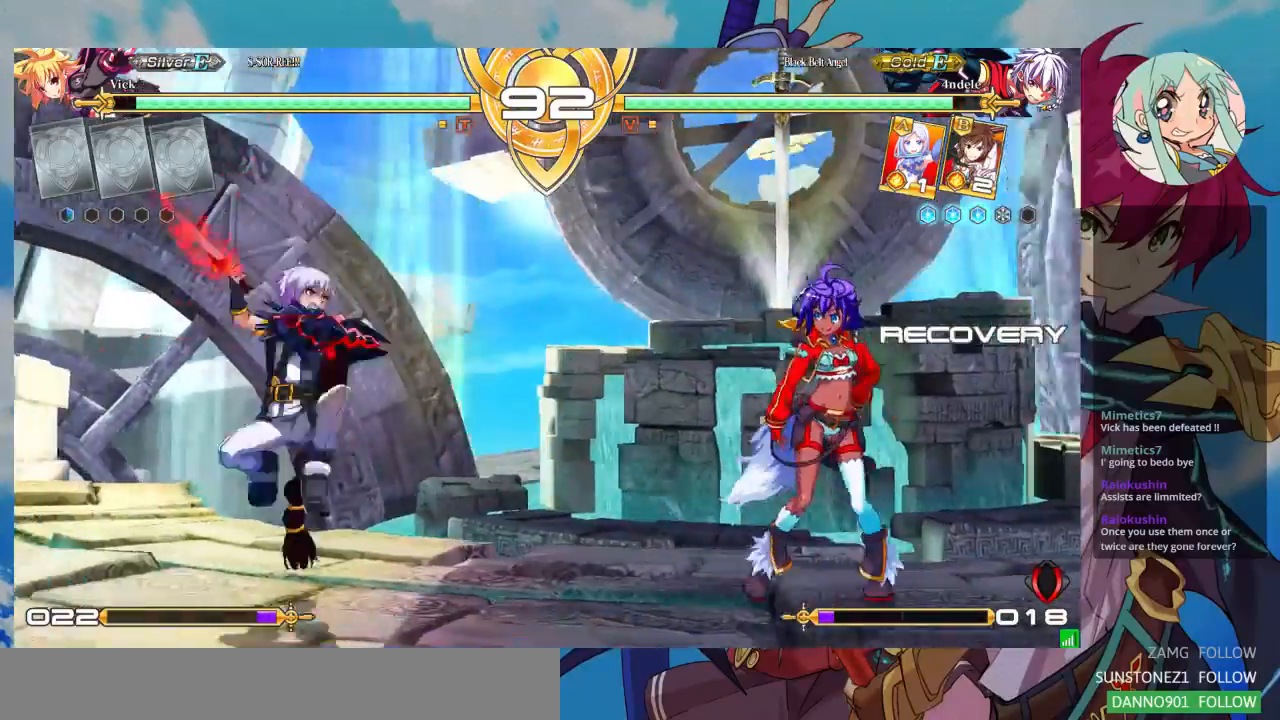
{"dt_ms": 500, "buttons": [], "left_stick": "right"}
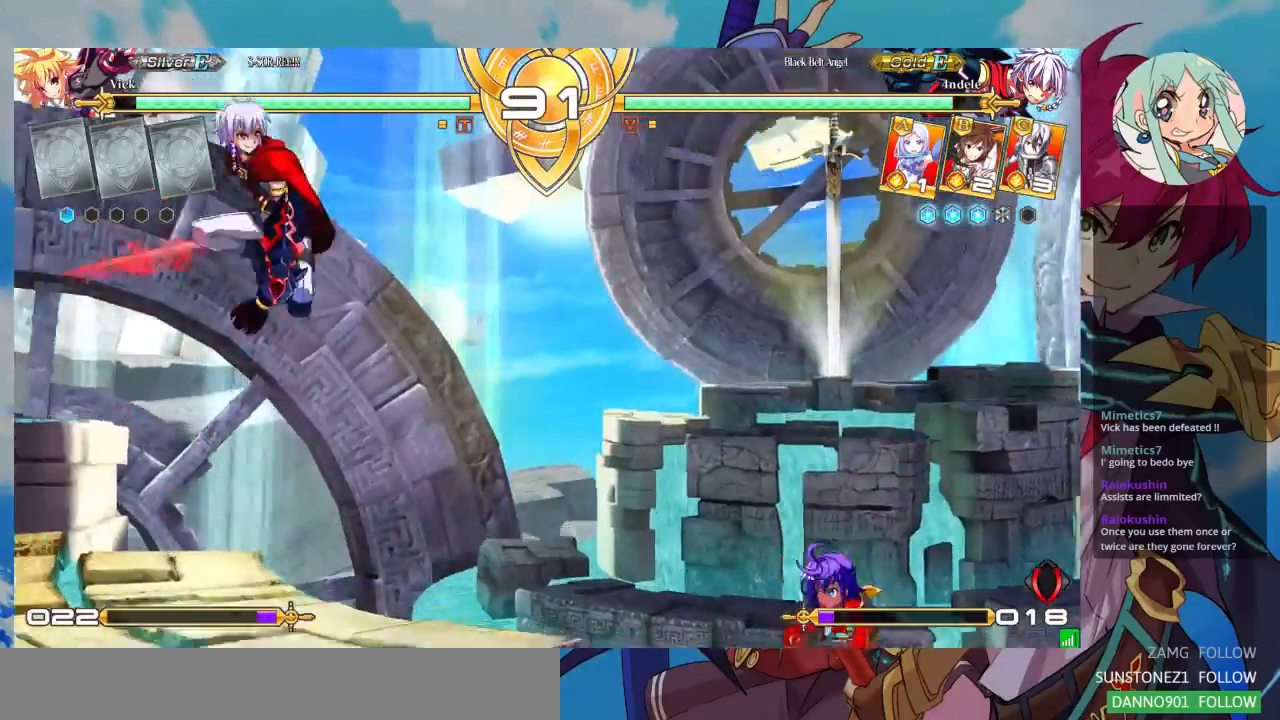
{"dt_ms": 500, "buttons": [], "left_stick": "center", "events": [[33, "left_stick", "up-right"], [200, "left_stick", "right"], [267, "left_stick", "center"], [333, "left_stick", "right"], [500, "left_stick", "center"]]}
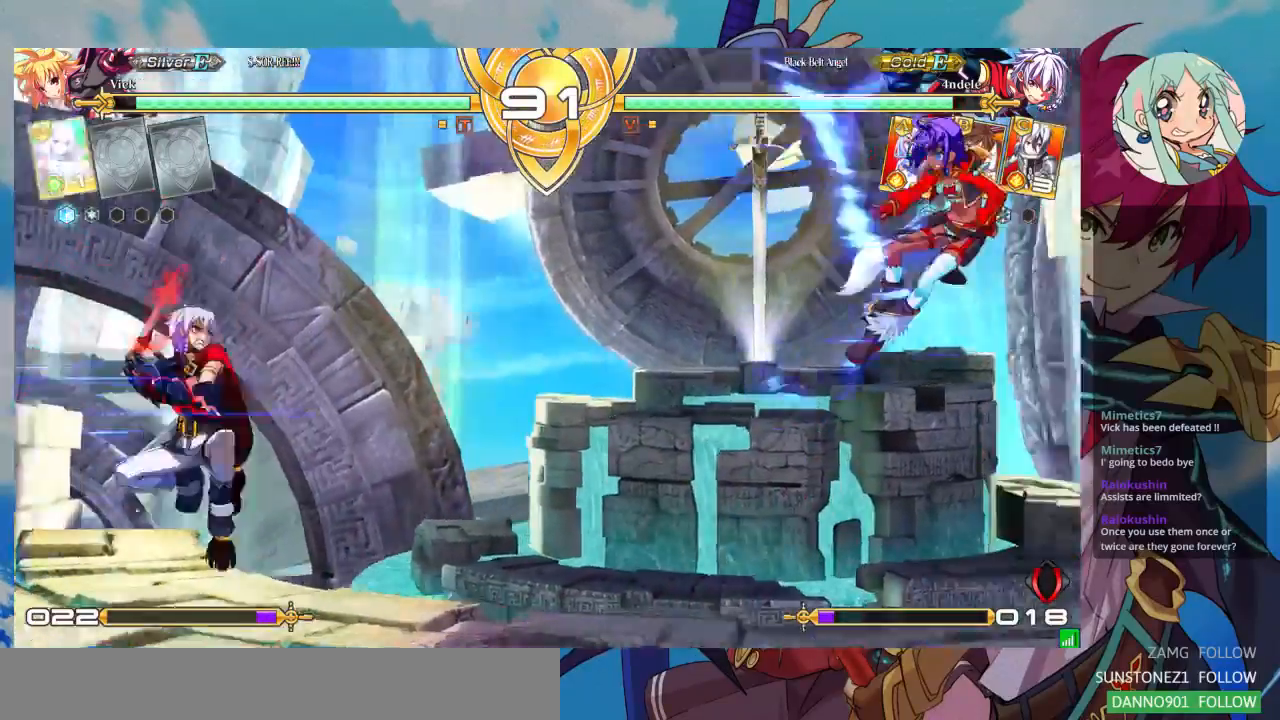
{"dt_ms": 500, "buttons": [], "left_stick": "up-left", "events": [[33, "SQUARE", "down"], [100, "SQUARE", "up"], [333, "left_stick", "left"], [467, "left_stick", "up-left"]]}
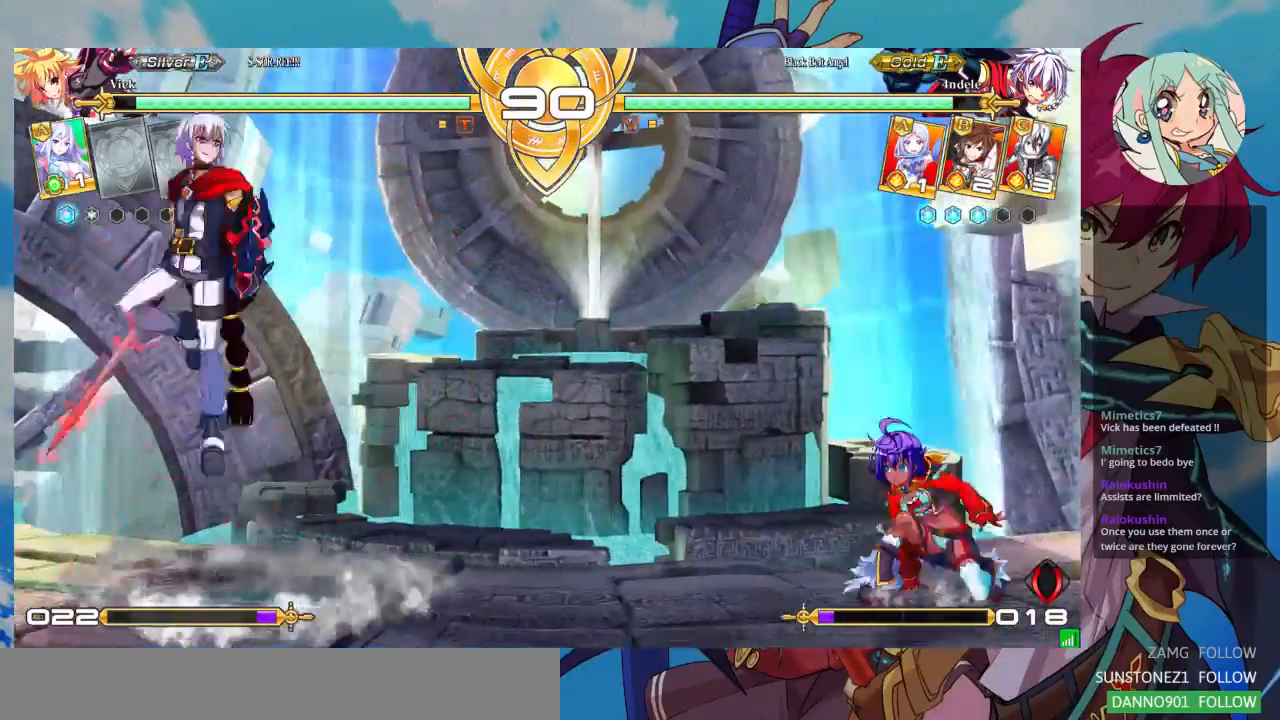
{"dt_ms": 500, "buttons": [], "left_stick": "center", "events": [[100, "left_stick", "center"], [367, "R1", "down"], [500, "R1", "up"]]}
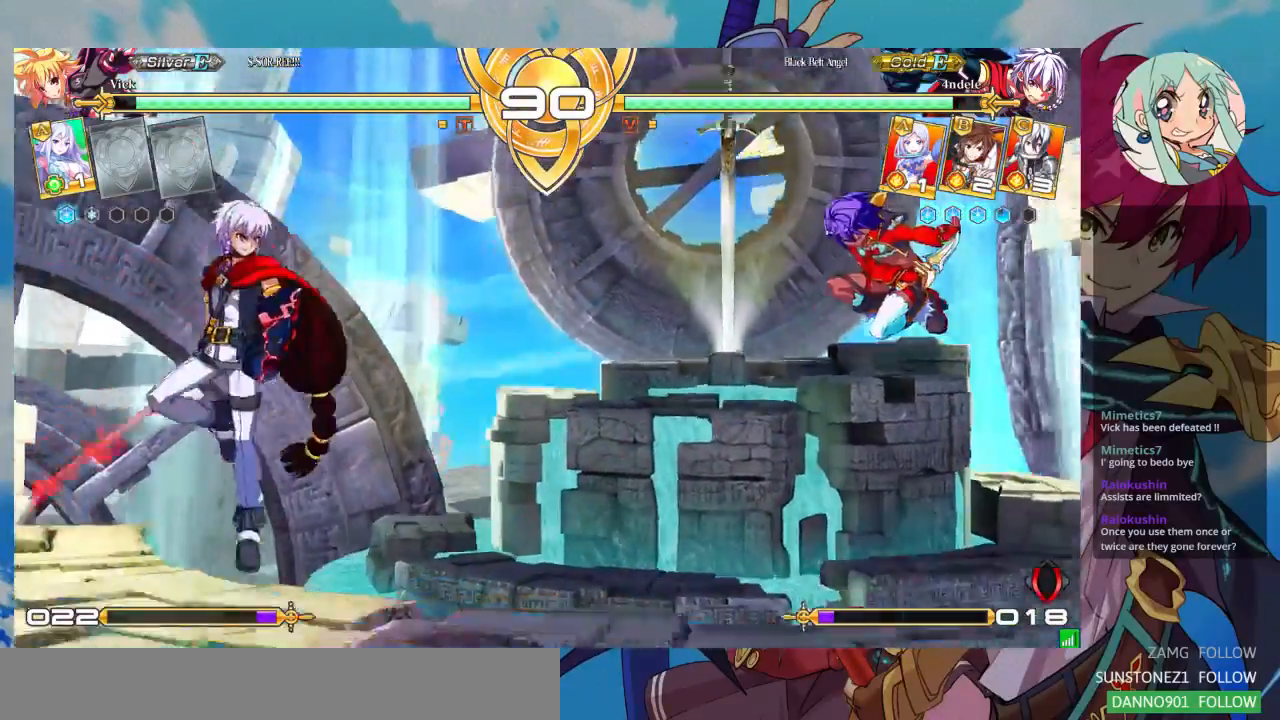
{"dt_ms": 500, "buttons": [], "left_stick": "right", "events": [[100, "left_stick", "right"], [167, "left_stick", "center"], [267, "left_stick", "right"]]}
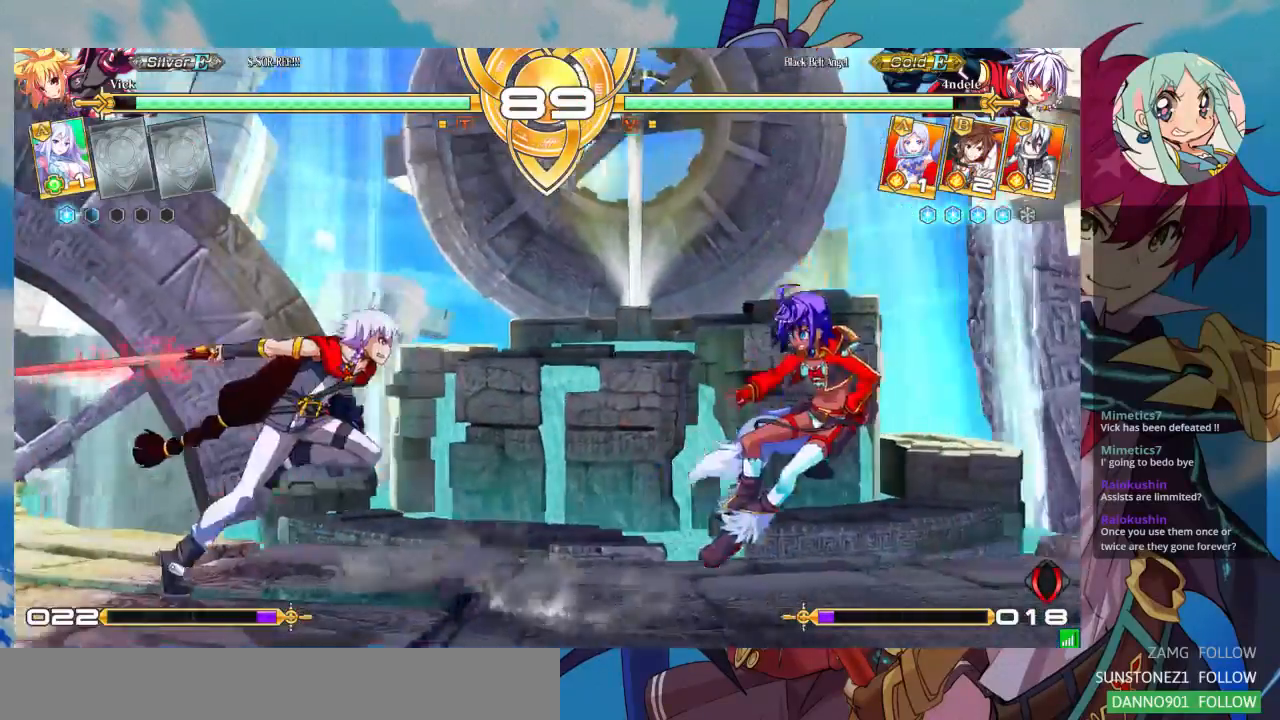
{"dt_ms": 500, "buttons": [], "left_stick": "left", "events": [[233, "left_stick", "up-right"], [500, "left_stick", "left"]]}
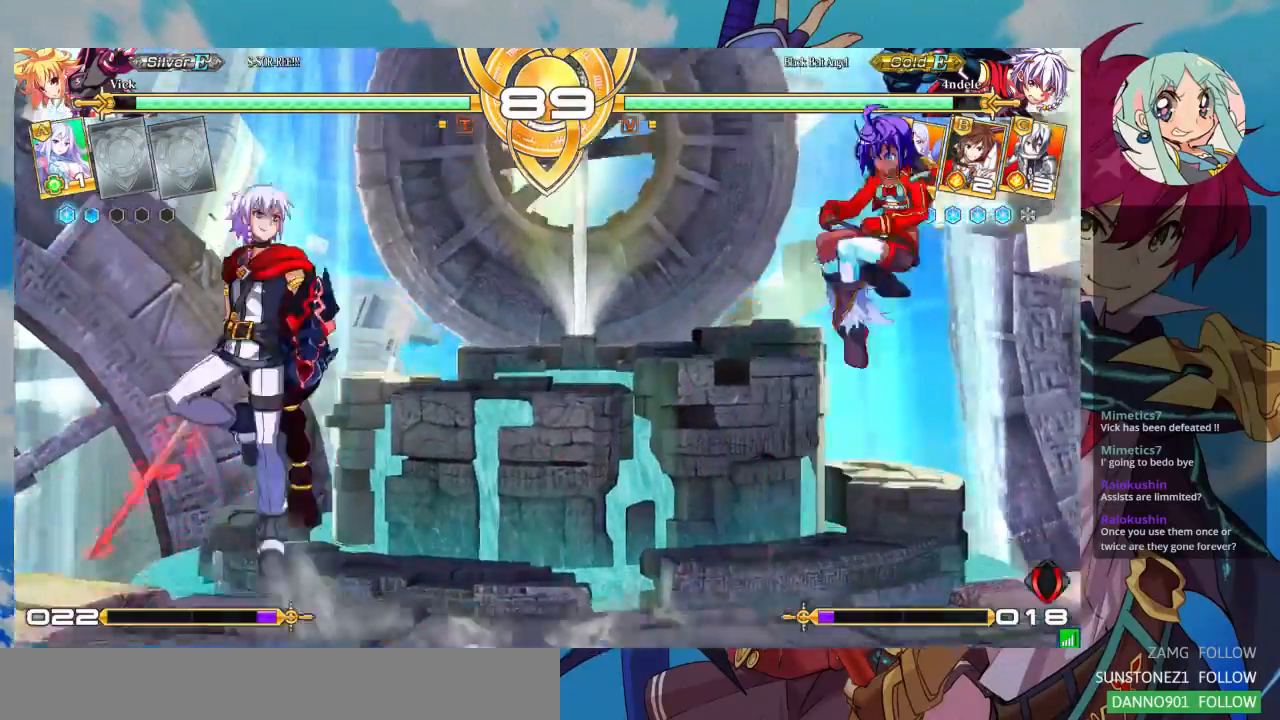
{"dt_ms": 500, "buttons": ["R1"], "left_stick": "center", "events": [[67, "left_stick", "center"], [133, "left_stick", "left"], [267, "left_stick", "center"], [467, "R1", "down"]]}
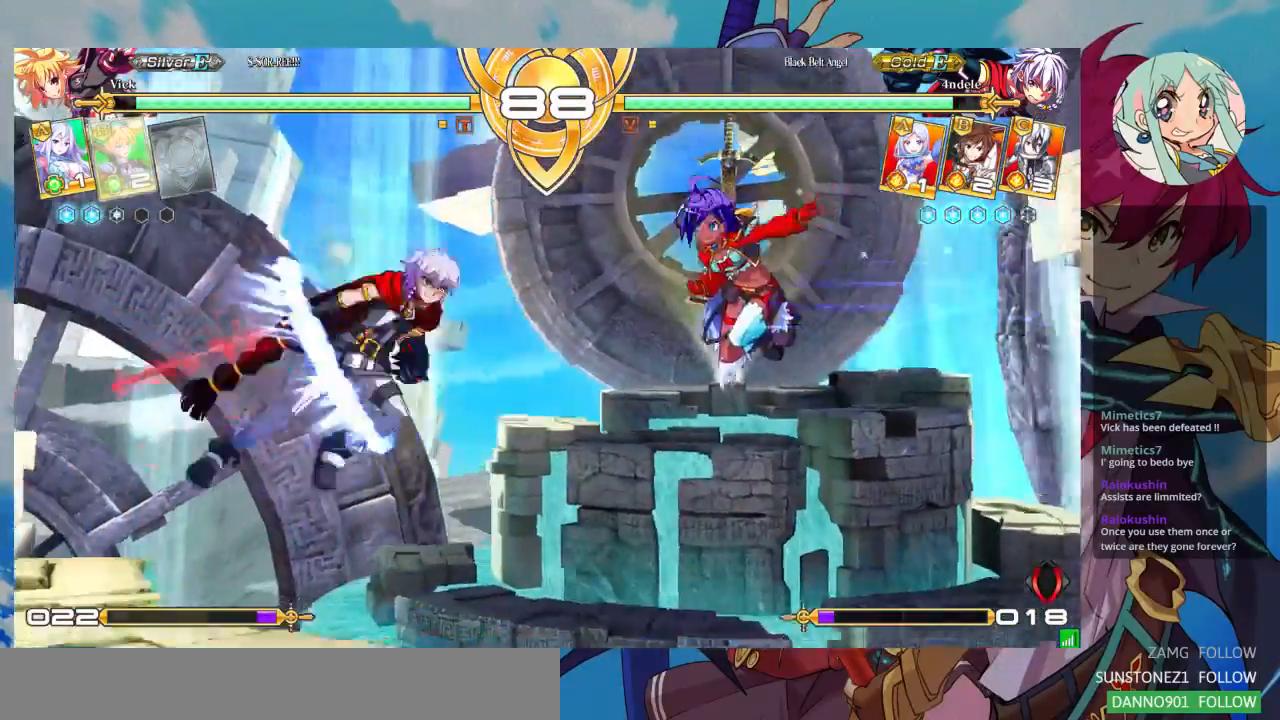
{"dt_ms": 500, "buttons": [], "left_stick": "left", "events": [[100, "R1", "up"], [400, "left_stick", "down"], [467, "left_stick", "left"]]}
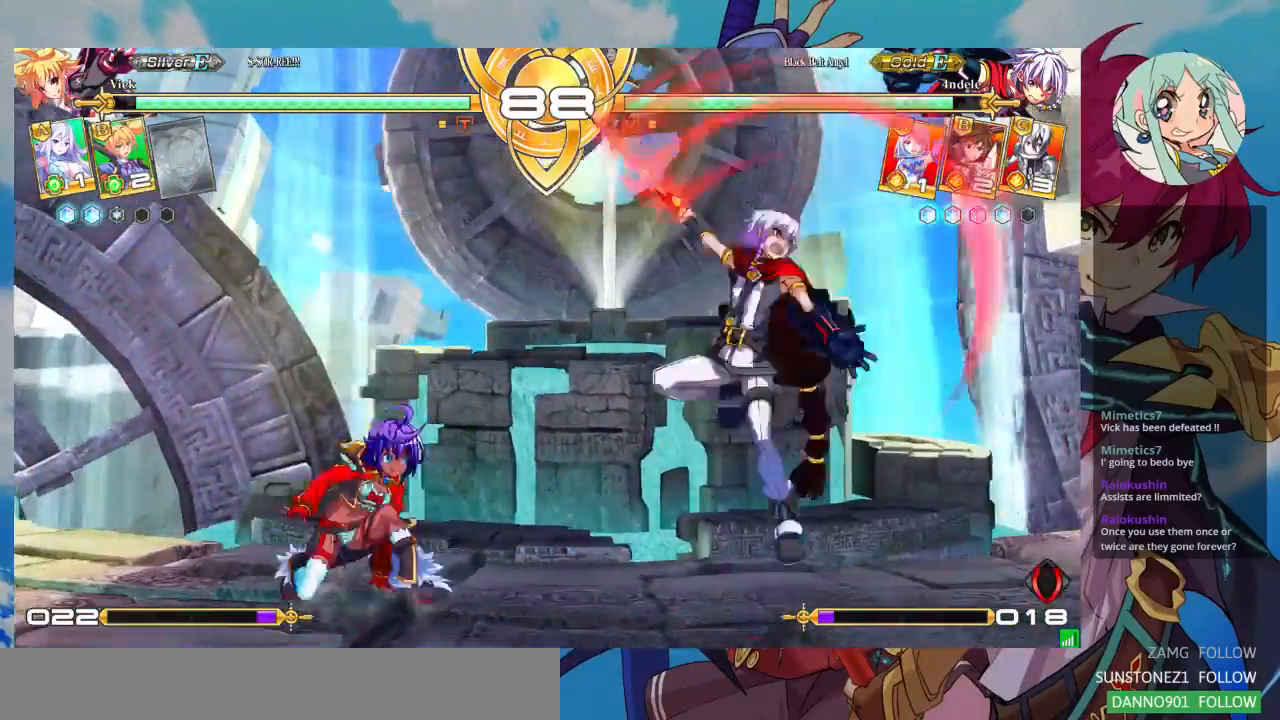
{"dt_ms": 500, "buttons": [], "left_stick": "left", "events": [[67, "left_stick", "center"], [133, "left_stick", "left"]]}
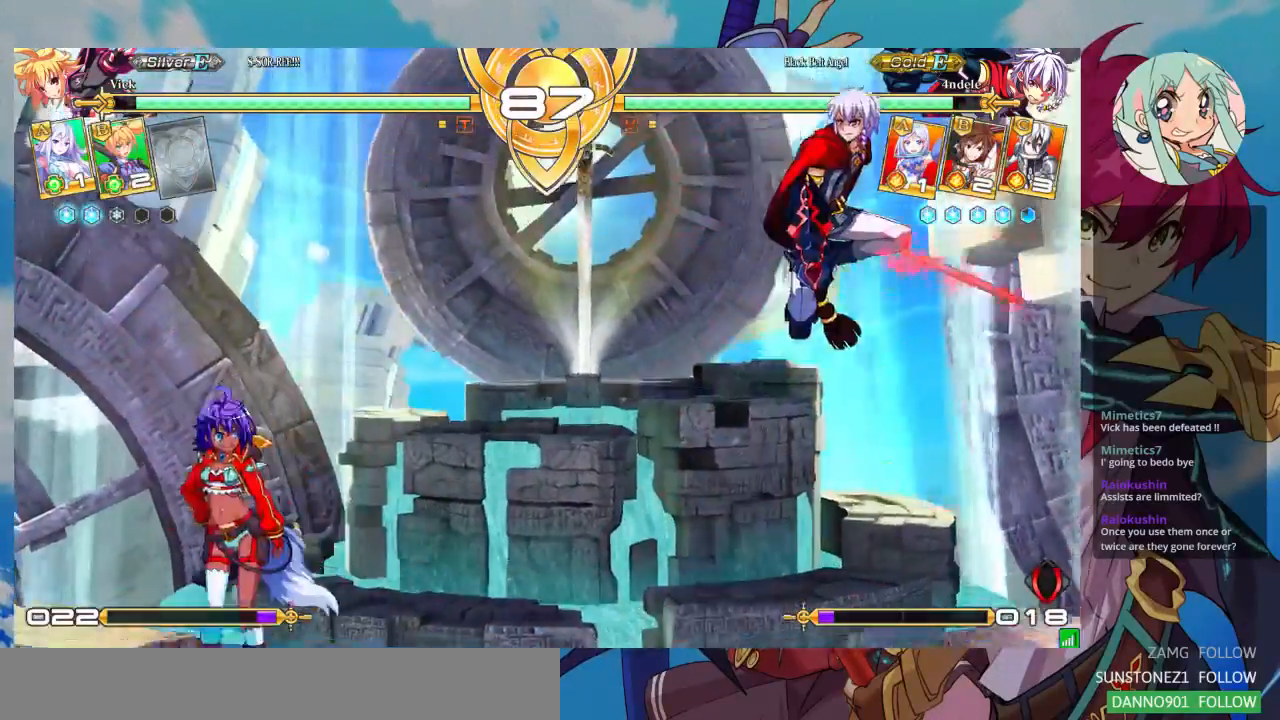
{"dt_ms": 500, "buttons": [], "left_stick": "center", "events": [[100, "left_stick", "down"], [233, "SQUARE", "down"], [233, "left_stick", "center"], [300, "SQUARE", "up"]]}
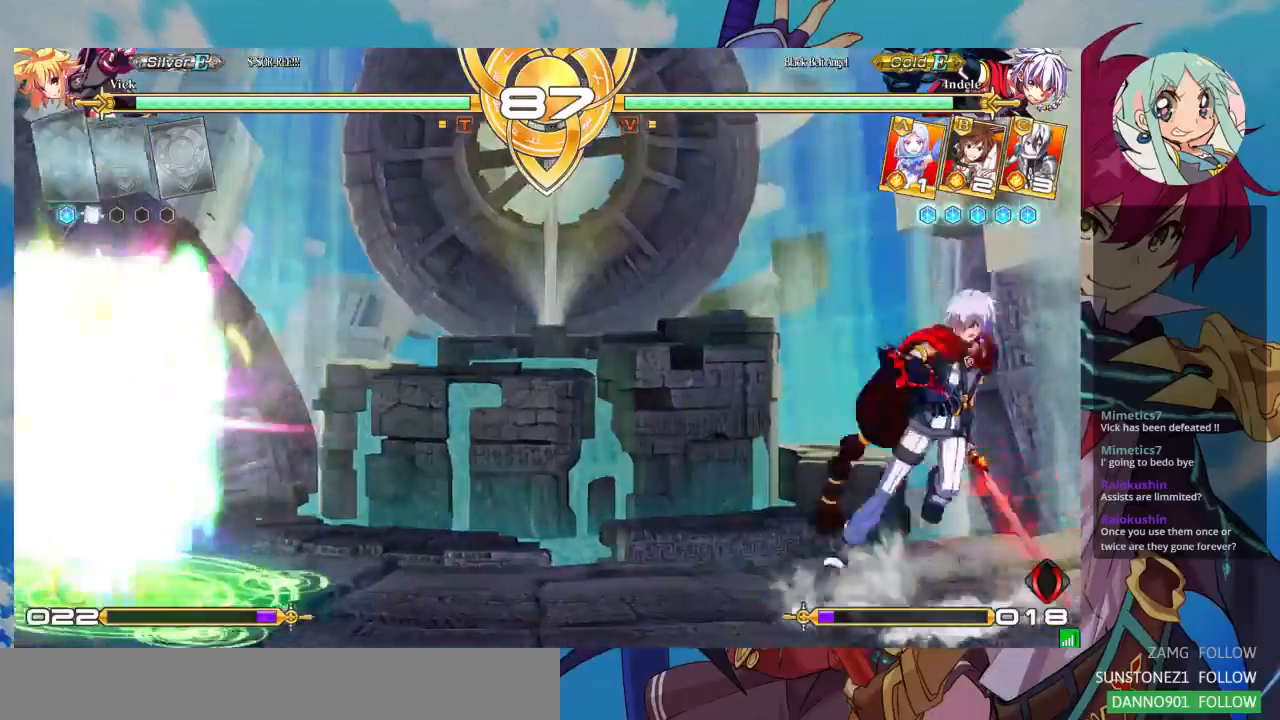
{"dt_ms": 500, "buttons": [], "left_stick": "center", "events": [[67, "left_stick", "left"], [300, "left_stick", "center"], [400, "left_stick", "right"], [467, "left_stick", "center"]]}
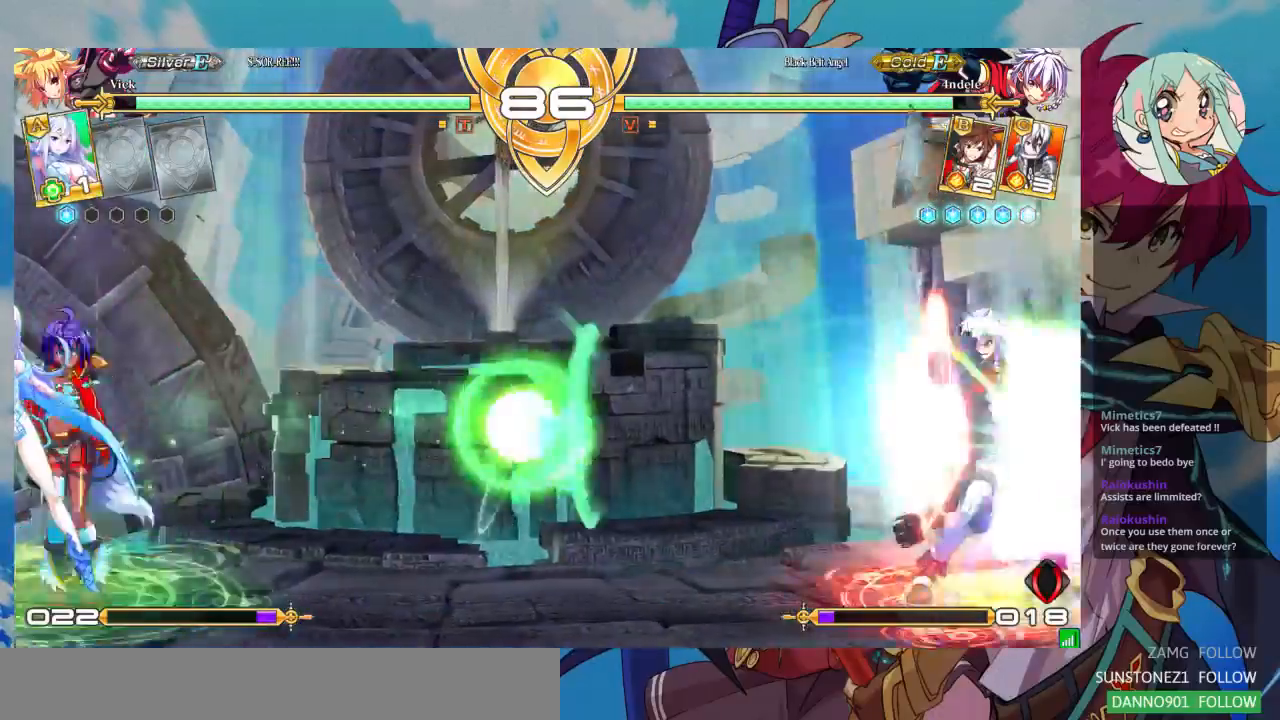
{"dt_ms": 500, "buttons": [], "left_stick": "center"}
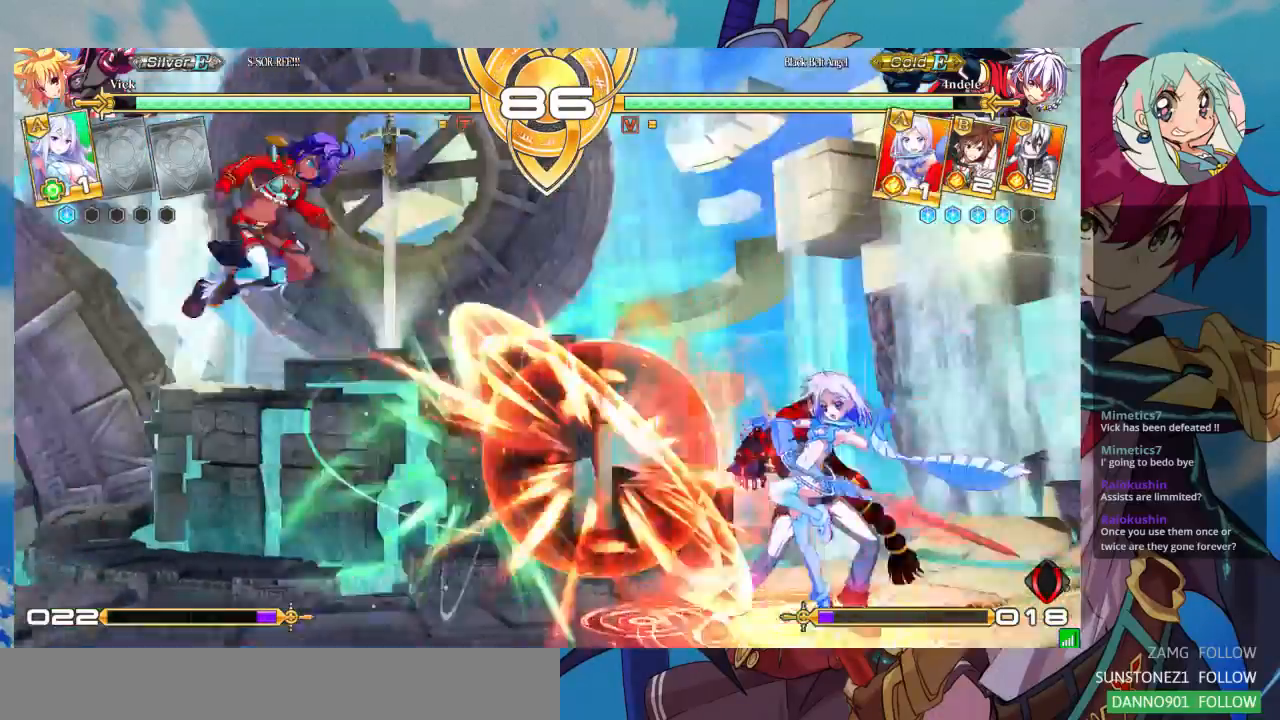
{"dt_ms": 500, "buttons": [], "left_stick": "down-left", "events": [[33, "left_stick", "right"], [167, "left_stick", "center"], [267, "R1", "down"], [400, "R1", "up"], [500, "left_stick", "down-left"]]}
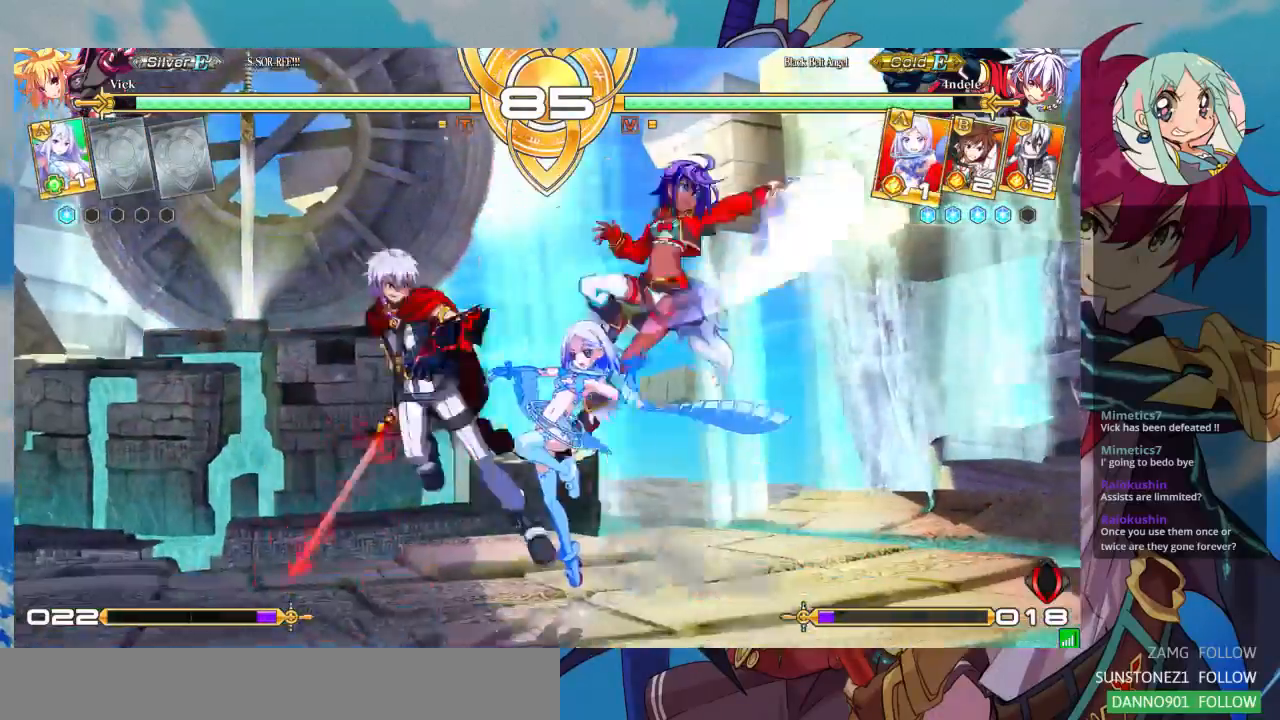
{"dt_ms": 500, "buttons": [], "left_stick": "up-right", "events": [[133, "left_stick", "down-right"], [167, "SQUARE", "down"], [300, "SQUARE", "up"], [433, "left_stick", "up-right"]]}
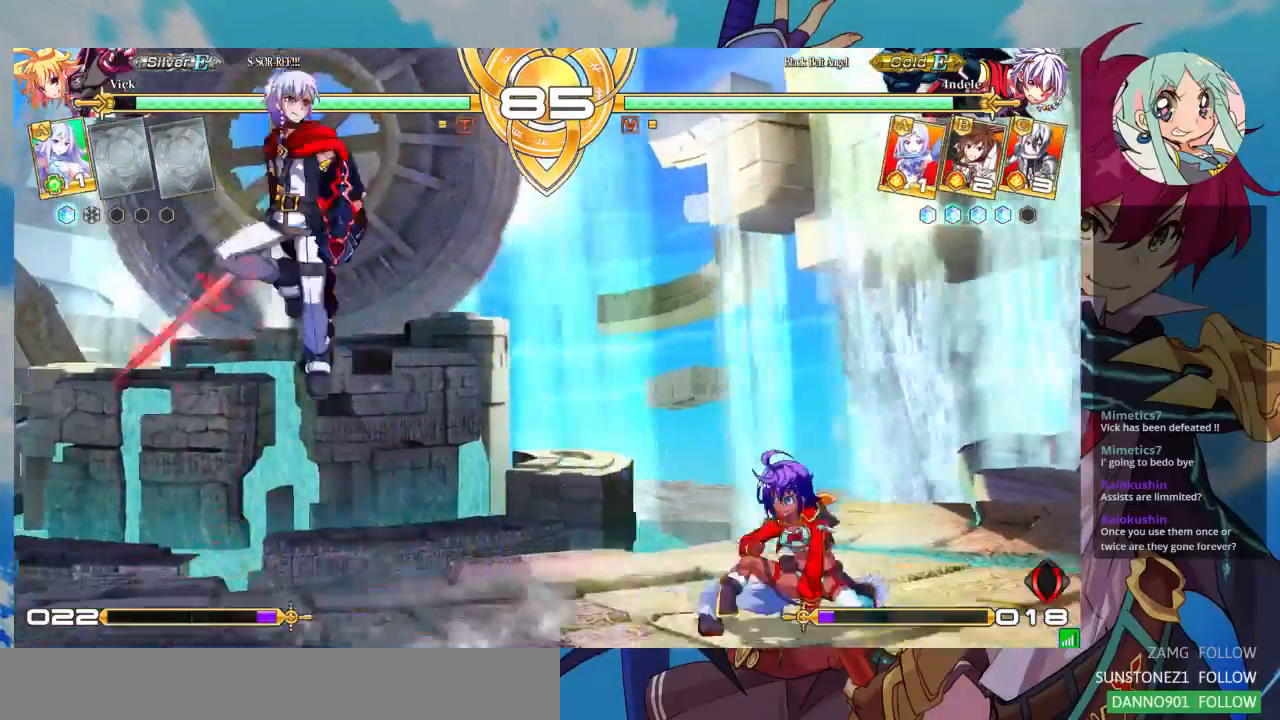
{"dt_ms": 500, "buttons": ["TRIANGLE"], "left_stick": "center", "events": [[33, "left_stick", "center"], [233, "left_stick", "right"], [400, "left_stick", "center"], [500, "TRIANGLE", "down"]]}
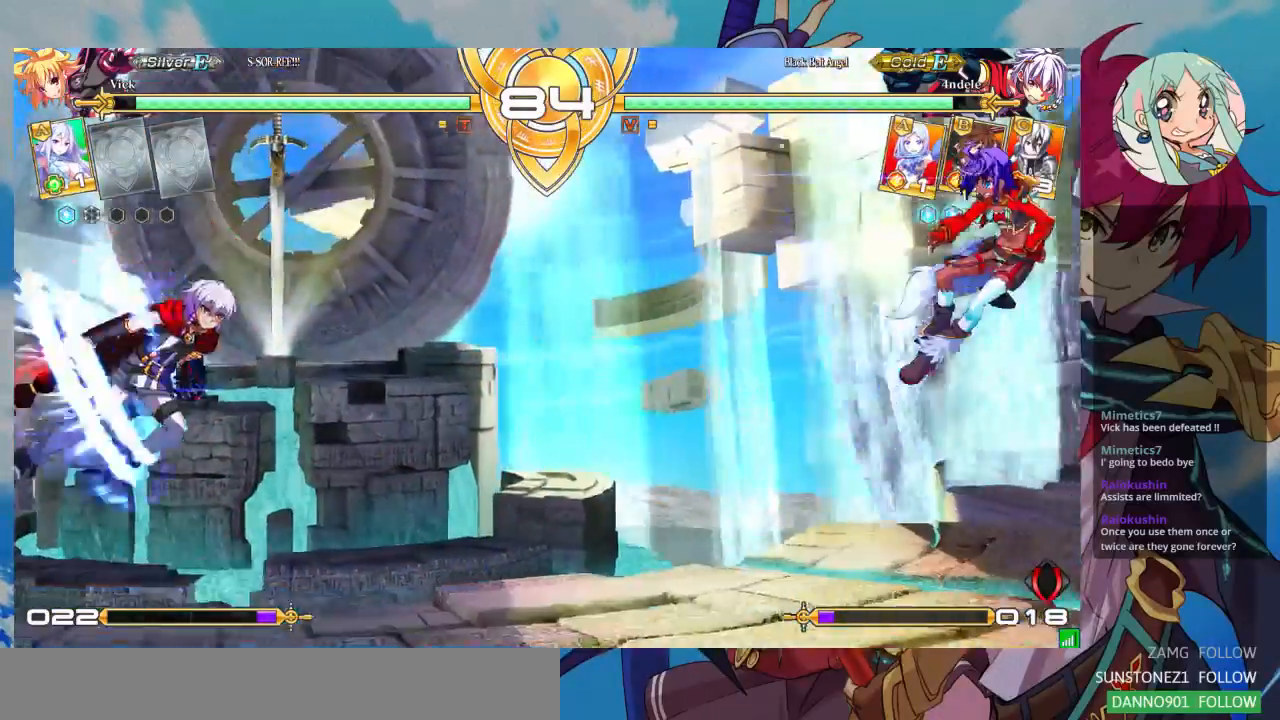
{"dt_ms": 500, "buttons": [], "left_stick": "center", "events": [[67, "TRIANGLE", "up"], [233, "left_stick", "left"], [300, "left_stick", "down"], [367, "left_stick", "right"], [400, "SQUARE", "down"], [467, "SQUARE", "up"], [467, "left_stick", "center"]]}
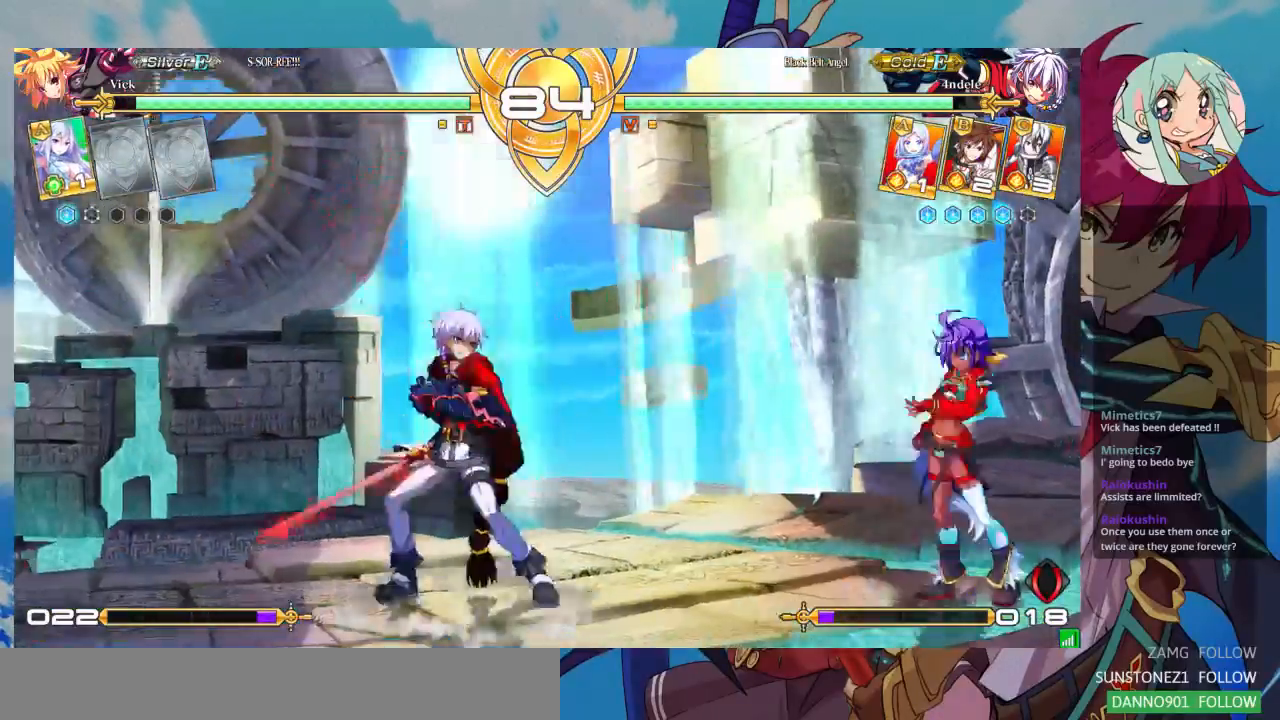
{"dt_ms": 500, "buttons": [], "left_stick": "left", "events": [[433, "left_stick", "left"]]}
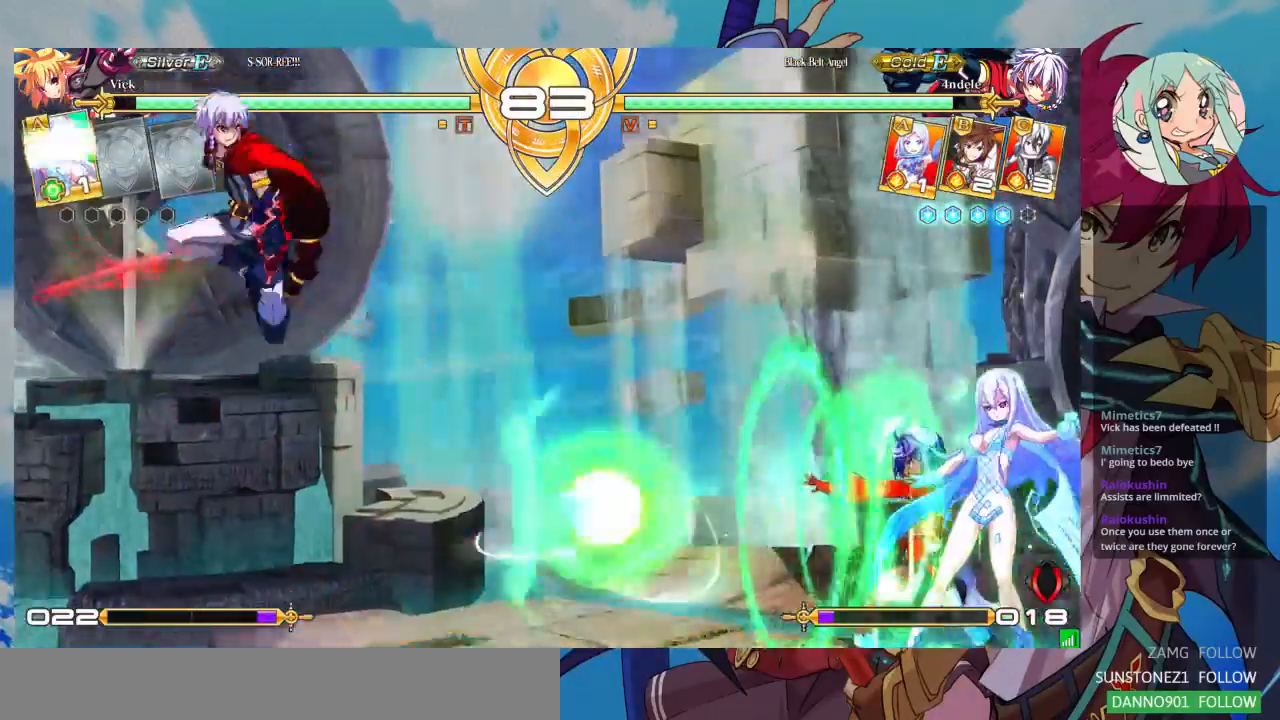
{"dt_ms": 500, "buttons": [], "left_stick": "left", "events": [[33, "left_stick", "center"], [133, "left_stick", "left"], [200, "left_stick", "center"], [267, "left_stick", "left"]]}
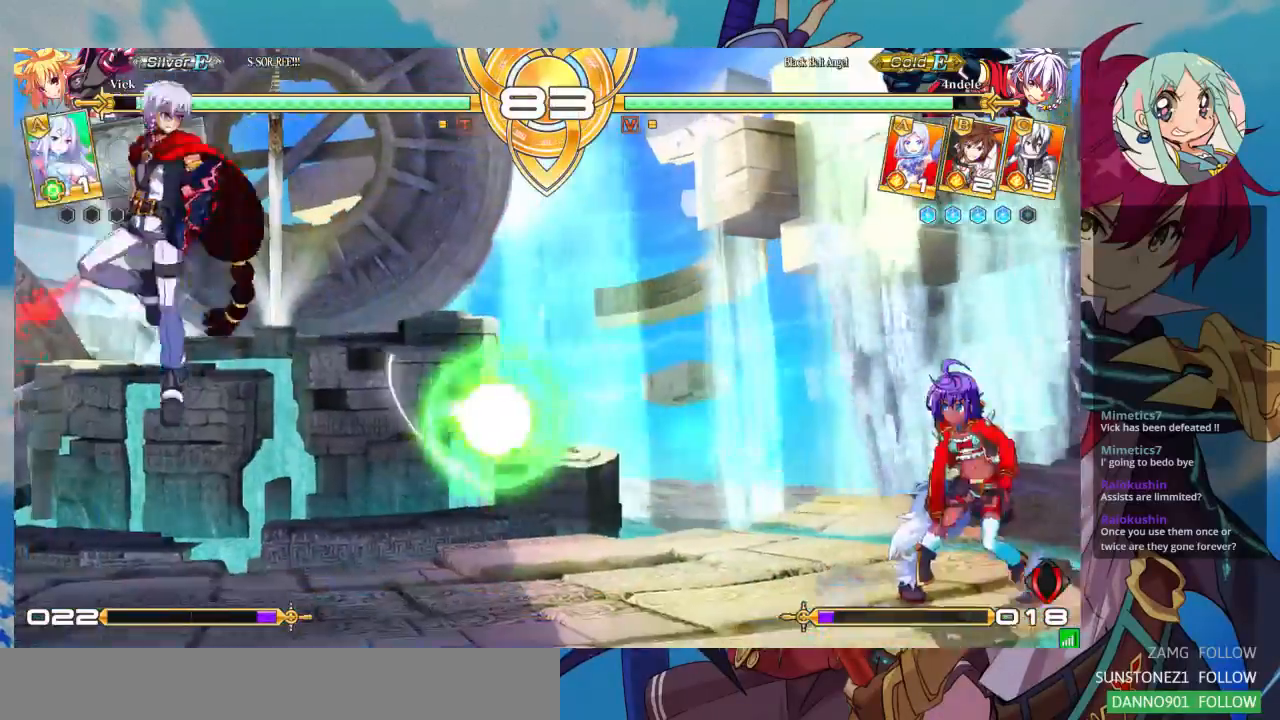
{"dt_ms": 500, "buttons": [], "left_stick": "right"}
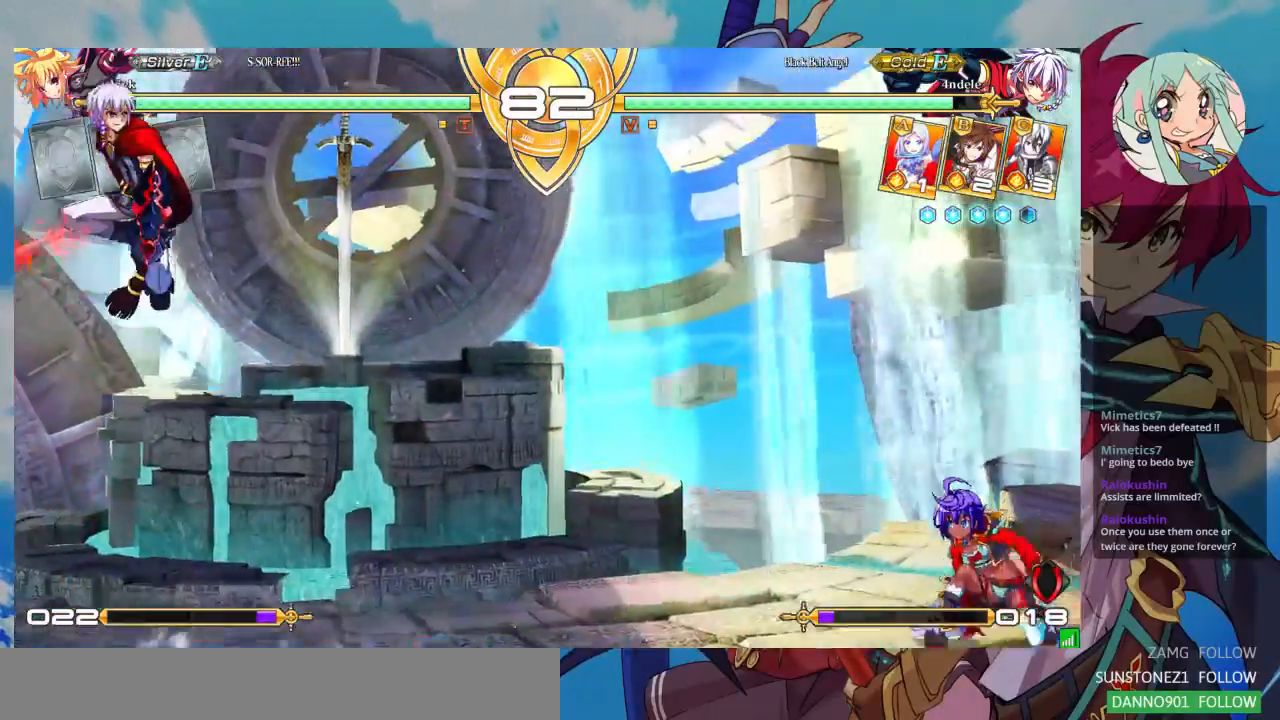
{"dt_ms": 500, "buttons": [], "left_stick": "center"}